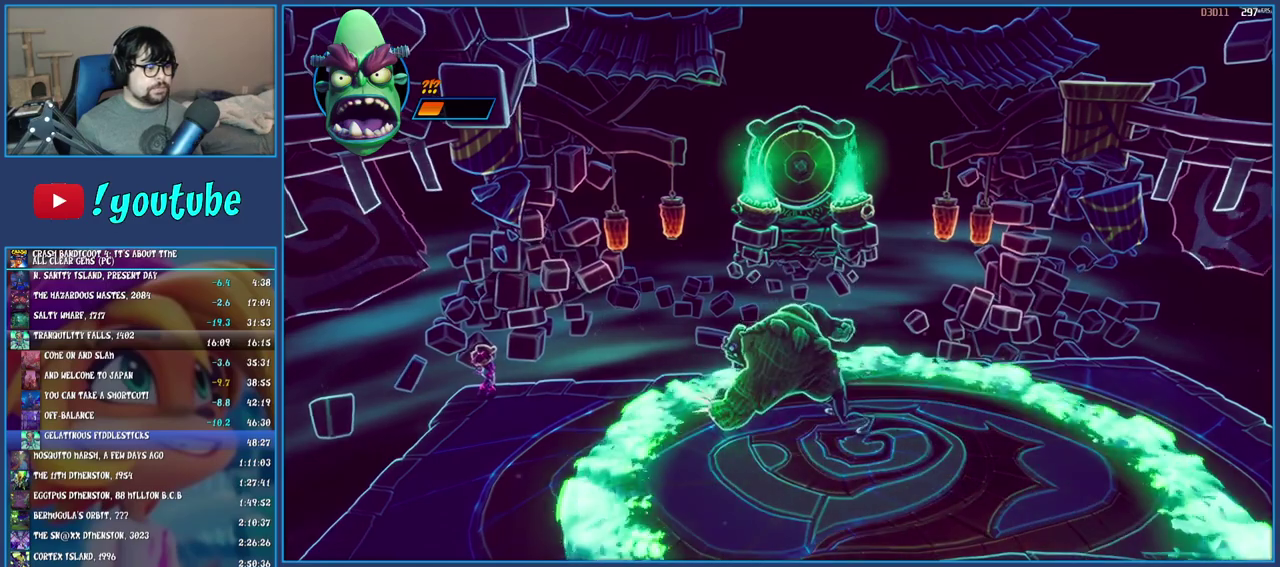
Gameplay with a controller (PlayStation layout); each line is a JSON object with the inputs held at the frame after it. "events" lists button and stick changes between this image and that frame as [ms after this image, input, new state], when the widget could be followed in between. Not read: L2 L3 R2 R3.
{"buttons": [], "left_stick": "down", "right_stick": "center", "events": [[117, "left_stick", "down-right"], [150, "CROSS", "down"], [200, "left_stick", "down"], [300, "CROSS", "up"]]}
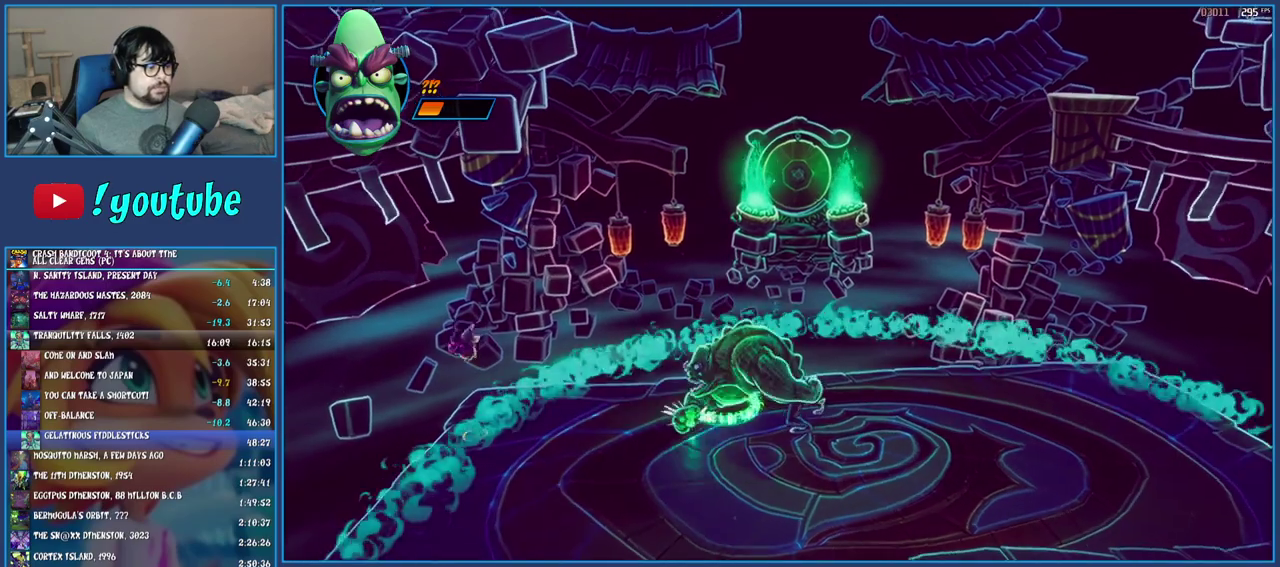
{"buttons": [], "left_stick": "down", "right_stick": "center", "events": []}
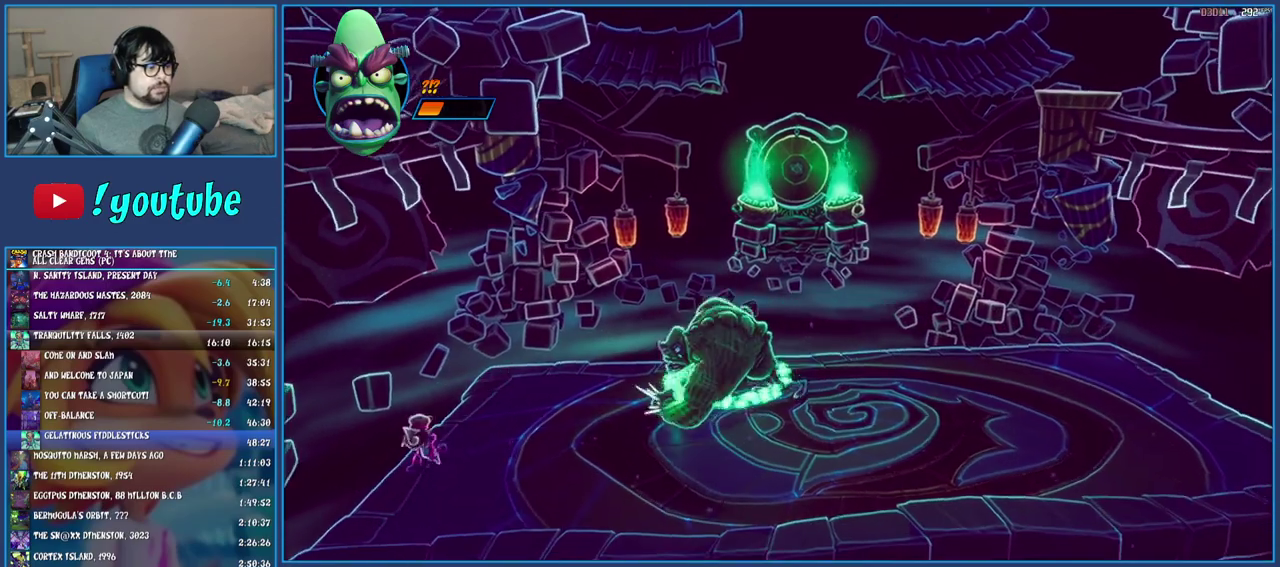
{"buttons": [], "left_stick": "center", "right_stick": "center", "events": [[267, "left_stick", "down-right"], [317, "left_stick", "center"]]}
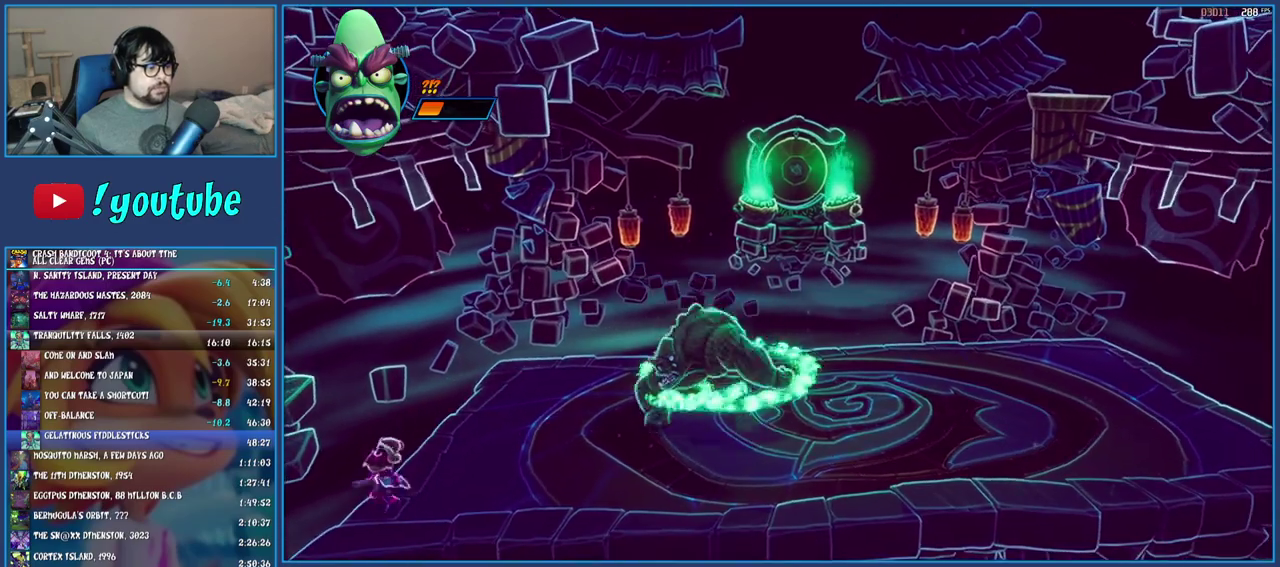
{"buttons": [], "left_stick": "center", "right_stick": "center", "events": [[17, "left_stick", "down"], [167, "left_stick", "center"]]}
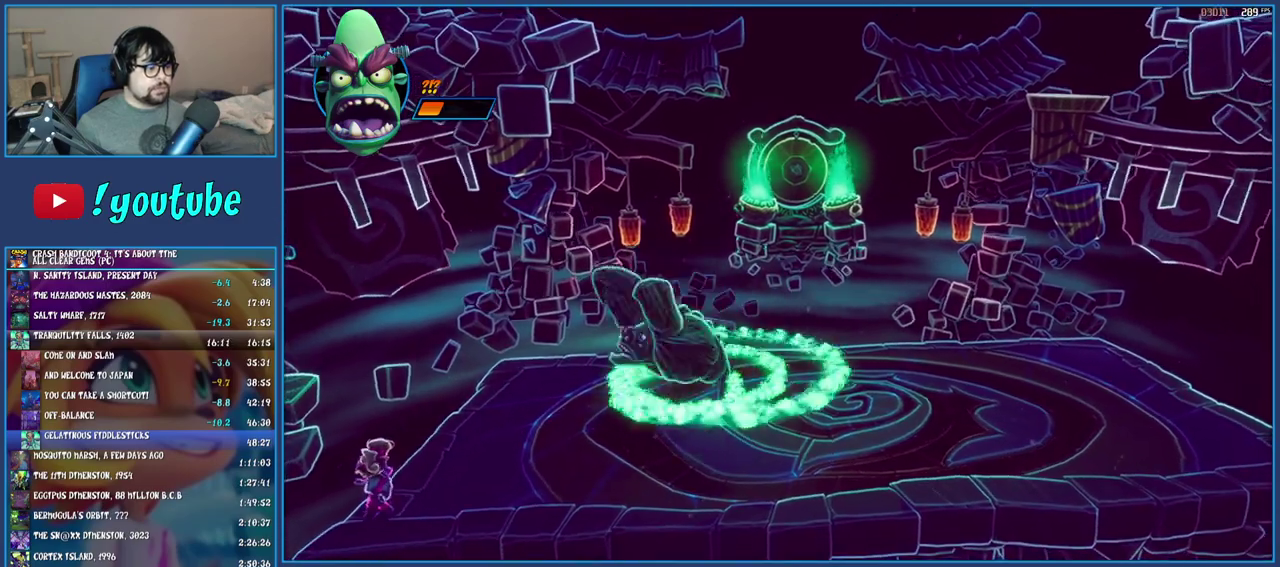
{"buttons": [], "left_stick": "right", "right_stick": "center", "events": [[17, "left_stick", "down"], [133, "left_stick", "center"], [483, "left_stick", "right"]]}
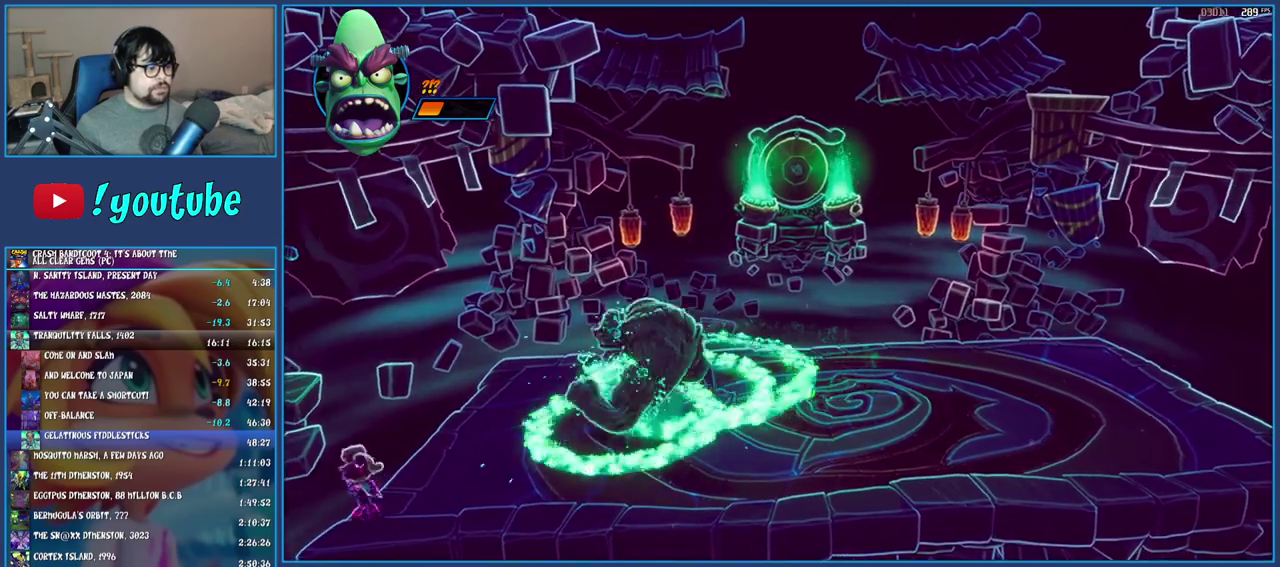
{"buttons": [], "left_stick": "right", "right_stick": "center", "events": [[117, "CROSS", "down"], [233, "CROSS", "up"]]}
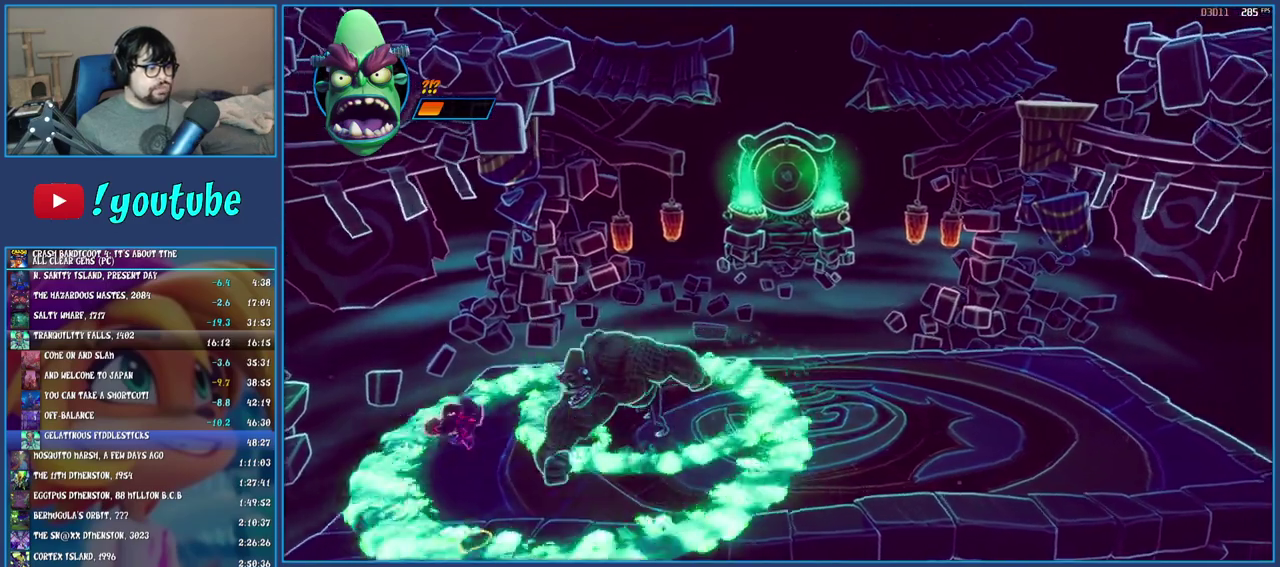
{"buttons": [], "left_stick": "right", "right_stick": "center", "events": [[350, "CROSS", "down"], [483, "CROSS", "up"]]}
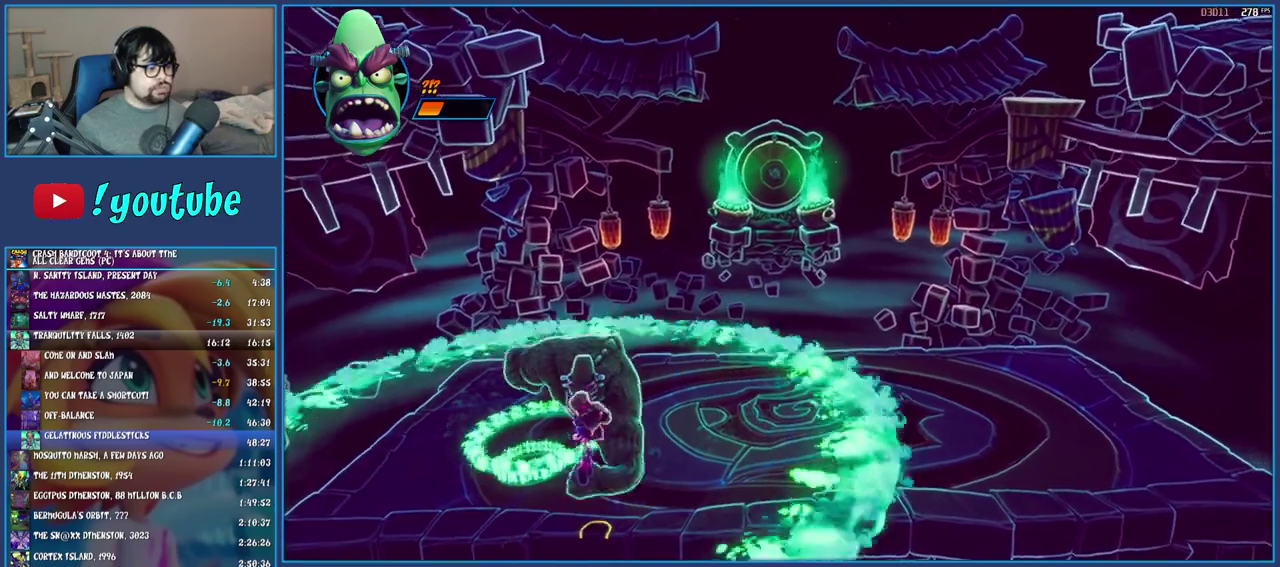
{"buttons": [], "left_stick": "up-right", "right_stick": "center", "events": [[233, "left_stick", "up-right"]]}
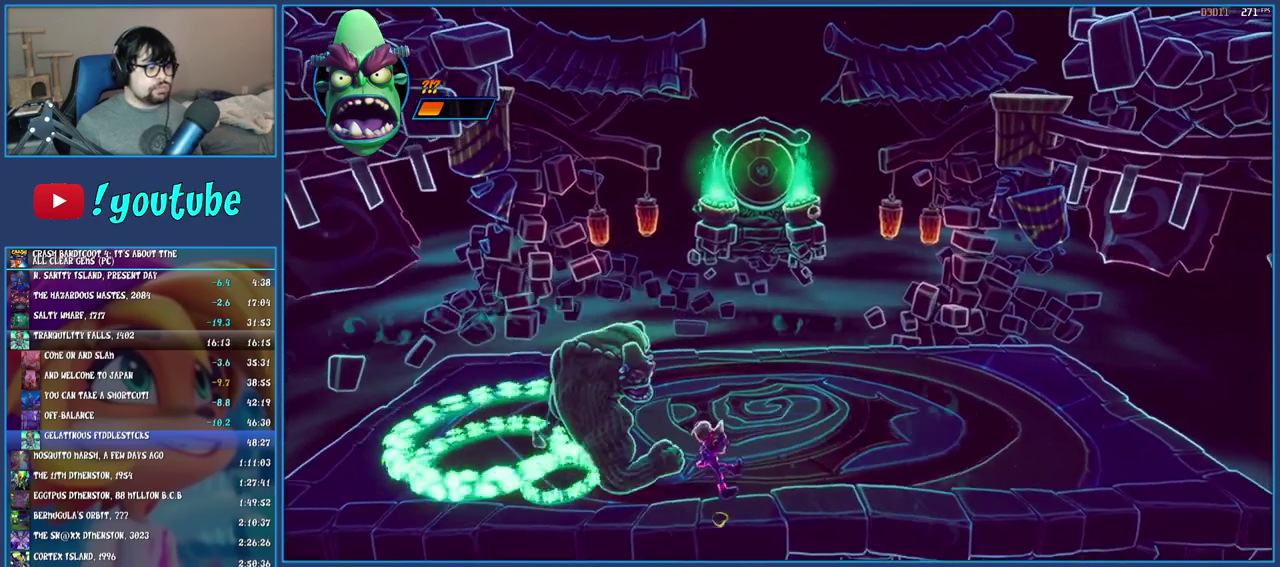
{"buttons": [], "left_stick": "right", "right_stick": "center", "events": [[67, "CROSS", "down"], [100, "left_stick", "right"], [217, "CROSS", "up"]]}
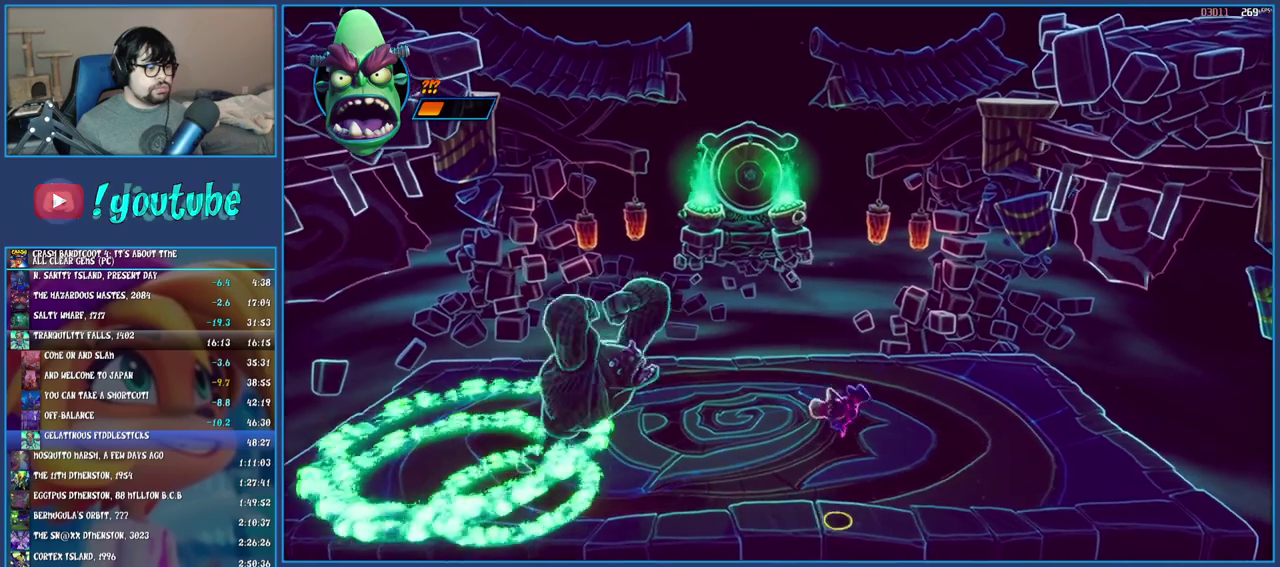
{"buttons": [], "left_stick": "center", "right_stick": "center", "events": [[150, "left_stick", "center"]]}
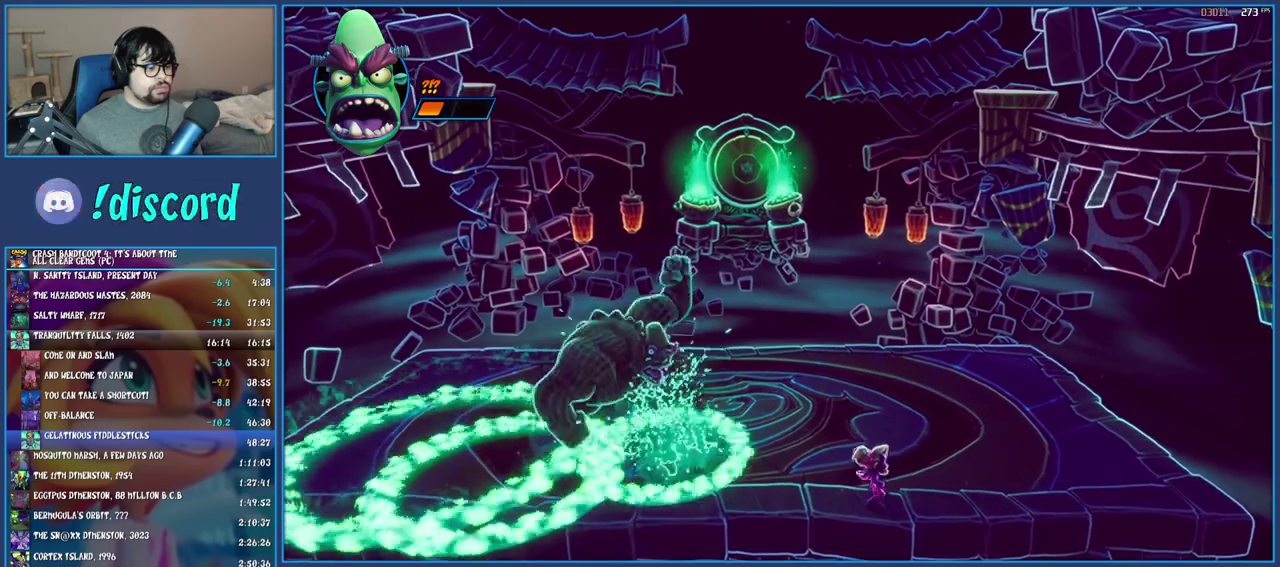
{"buttons": ["CROSS"], "left_stick": "center", "right_stick": "center", "events": [[17, "CROSS", "down"], [167, "CROSS", "up"], [433, "CROSS", "down"]]}
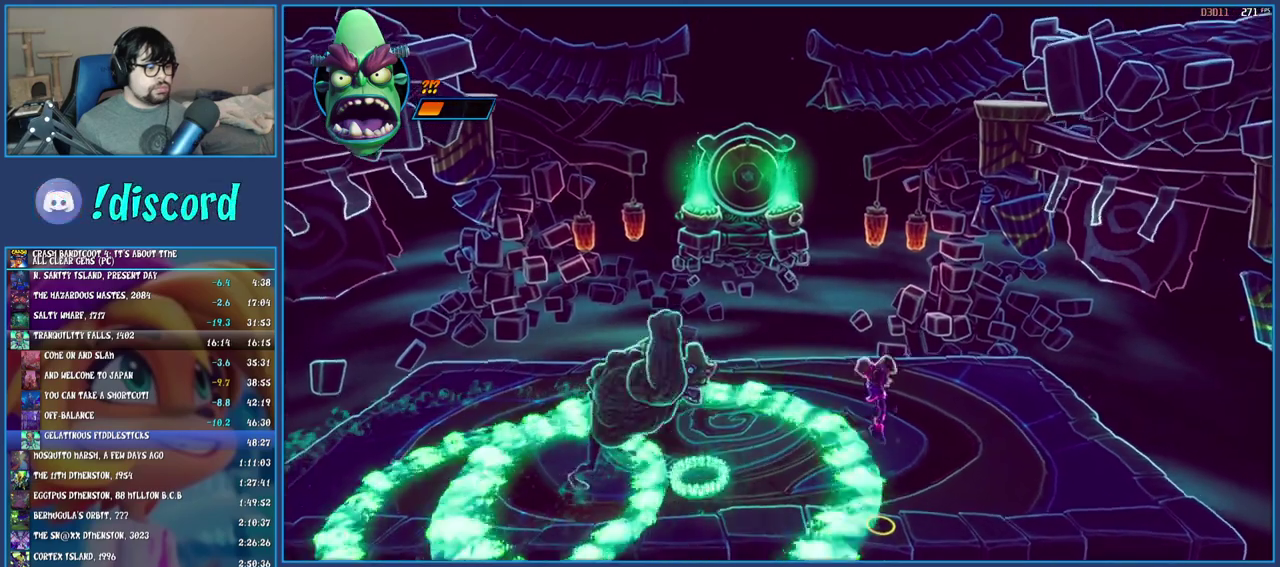
{"buttons": [], "left_stick": "right", "right_stick": "center", "events": [[83, "CROSS", "up"], [483, "left_stick", "right"]]}
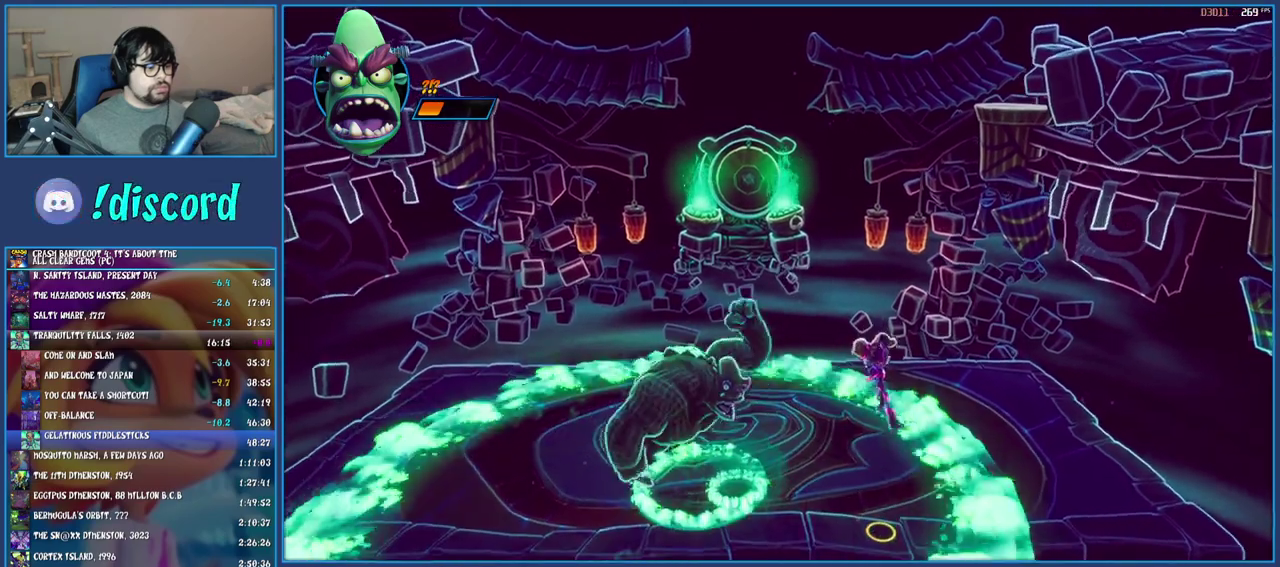
{"buttons": [], "left_stick": "right", "right_stick": "center", "events": []}
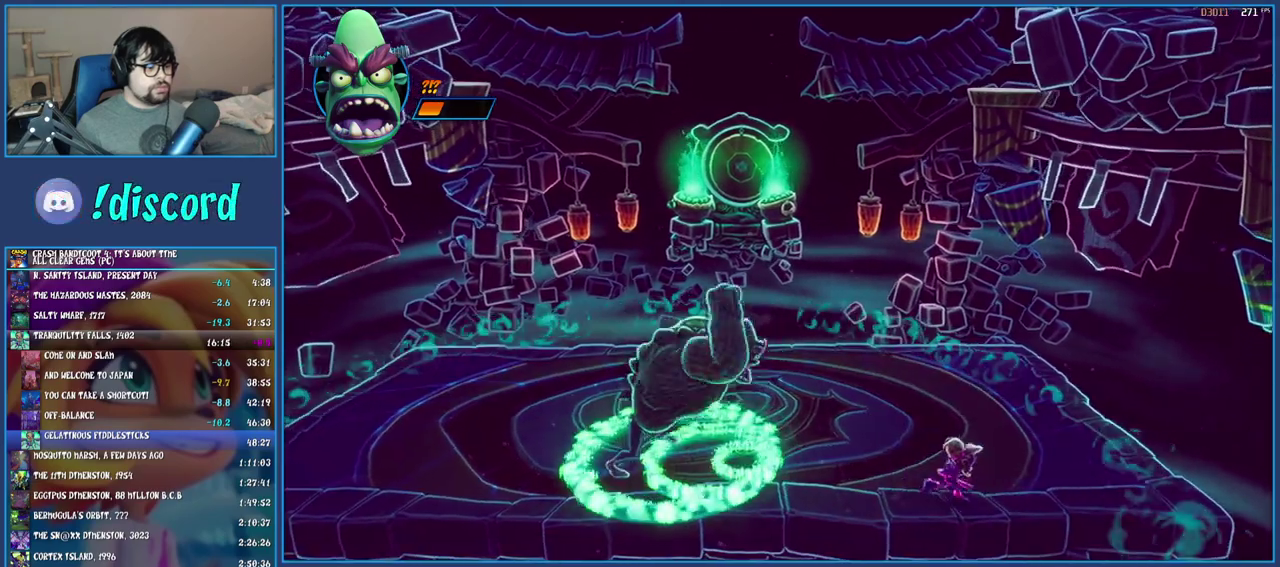
{"buttons": [], "left_stick": "right", "right_stick": "center", "events": []}
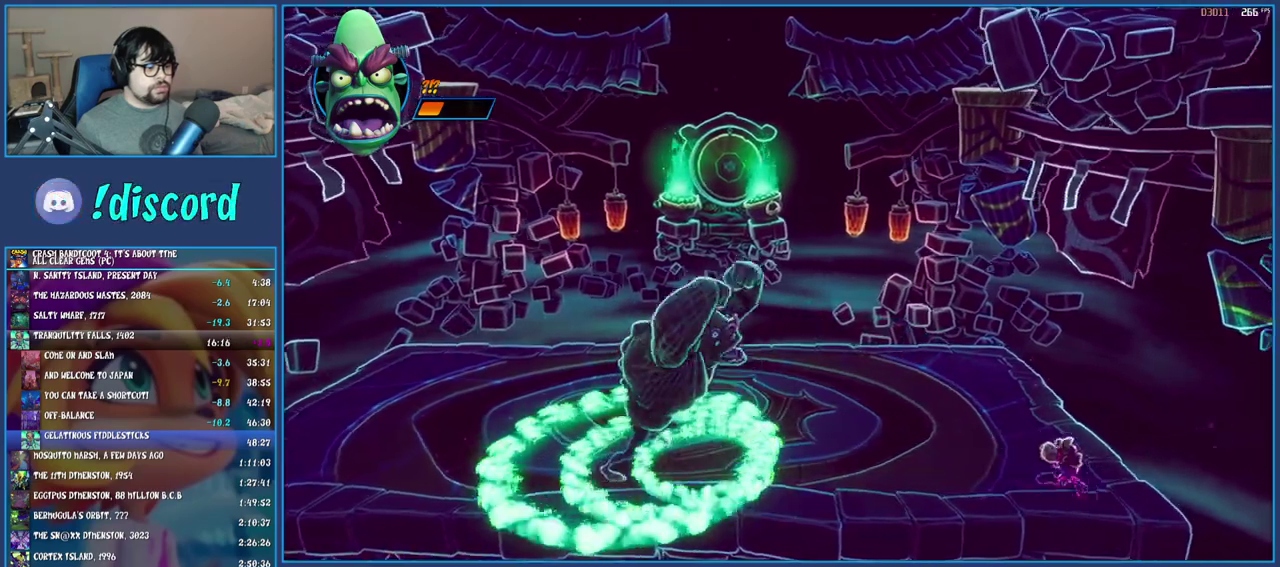
{"buttons": [], "left_stick": "center", "right_stick": "center", "events": [[50, "left_stick", "center"]]}
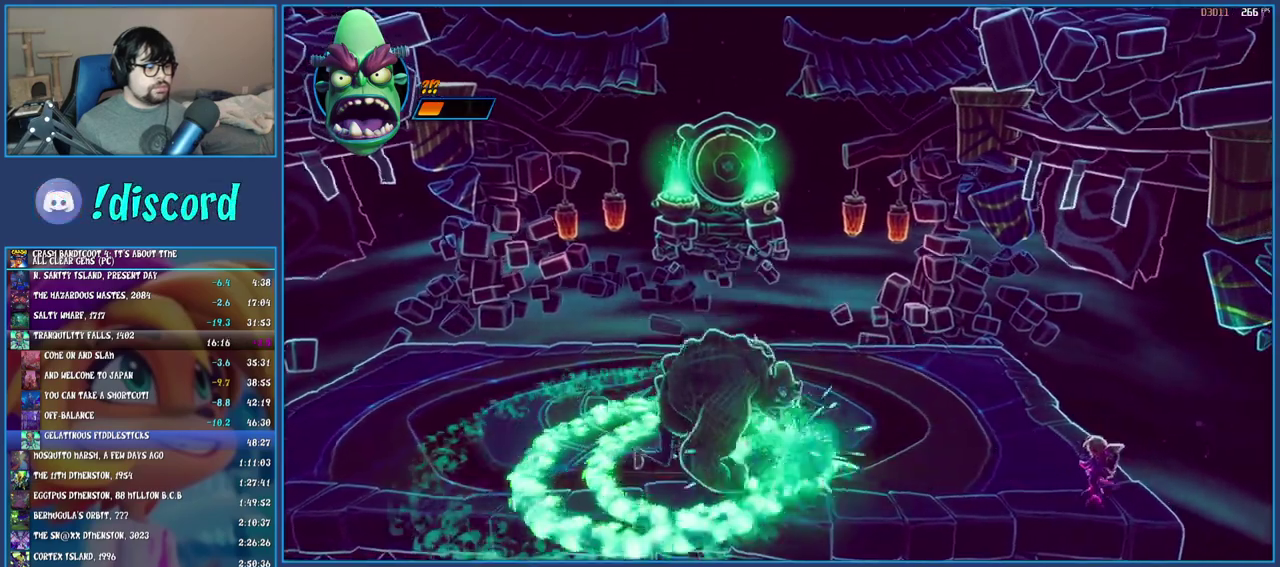
{"buttons": ["CROSS"], "left_stick": "center", "right_stick": "center", "events": [[217, "CROSS", "down"], [367, "CROSS", "up"], [500, "CROSS", "down"]]}
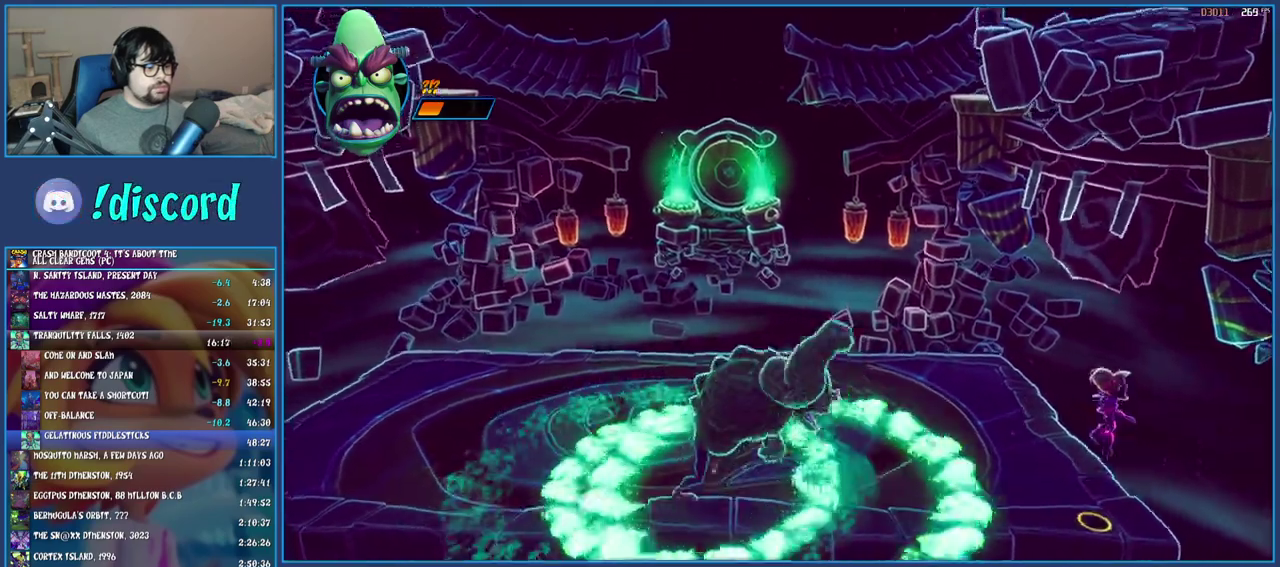
{"buttons": [], "left_stick": "center", "right_stick": "center", "events": [[150, "CROSS", "up"]]}
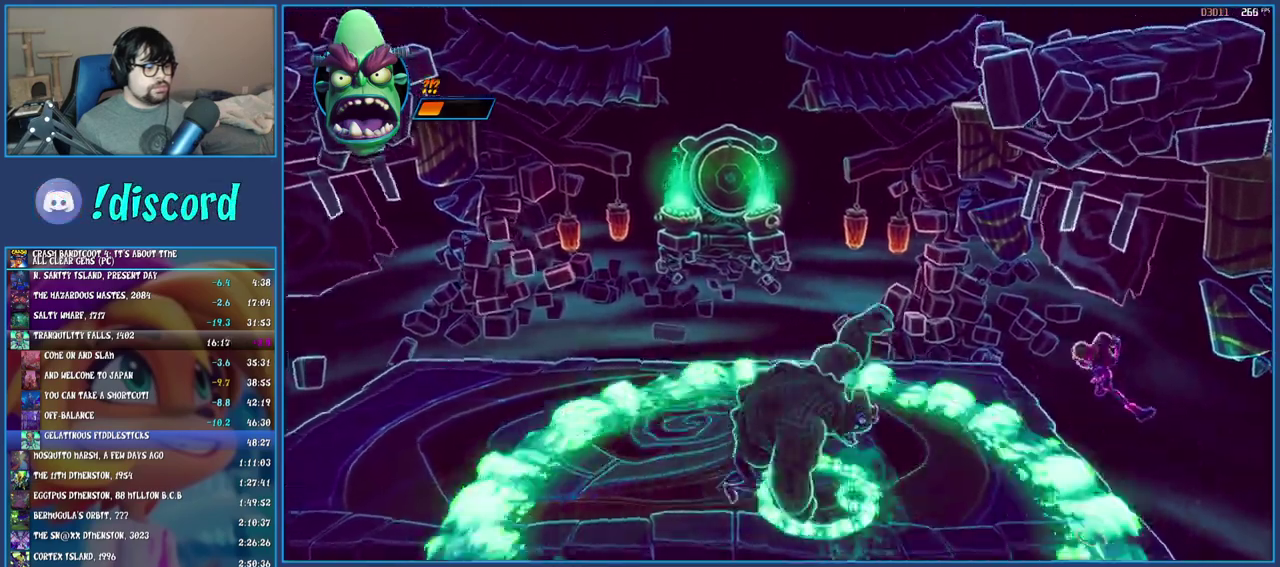
{"buttons": [], "left_stick": "up", "right_stick": "center", "events": [[167, "left_stick", "up"], [383, "R1", "down"], [500, "R1", "up"]]}
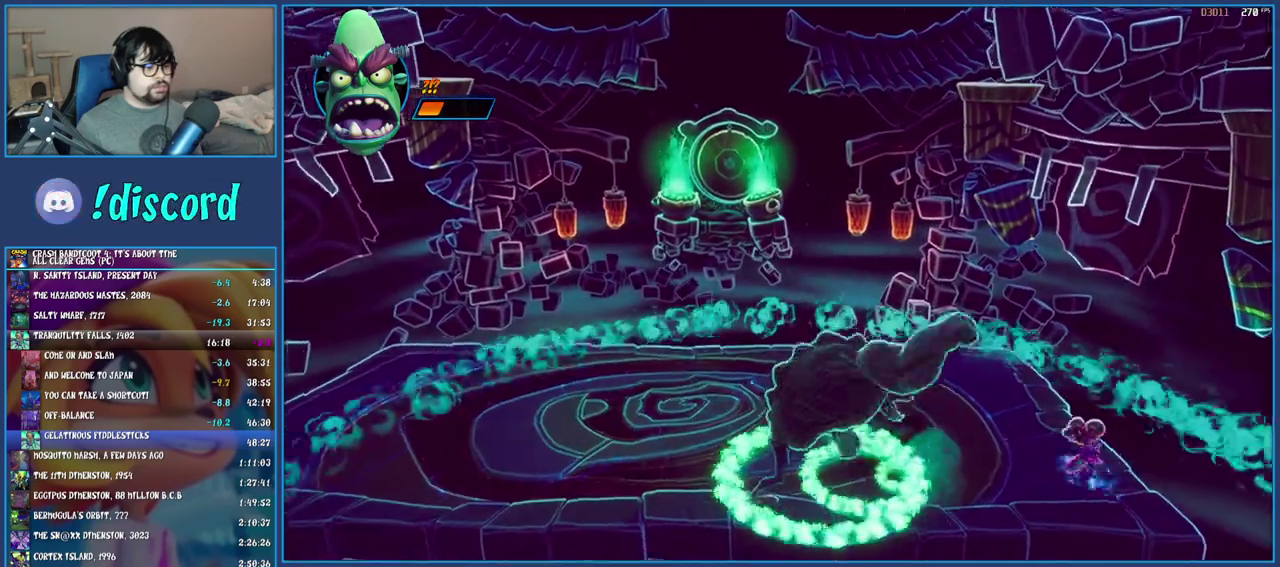
{"buttons": ["SQUARE"], "left_stick": "up", "right_stick": "center", "events": [[67, "SQUARE", "down"], [183, "SQUARE", "up"], [283, "R1", "down"], [383, "R1", "up"], [450, "SQUARE", "down"]]}
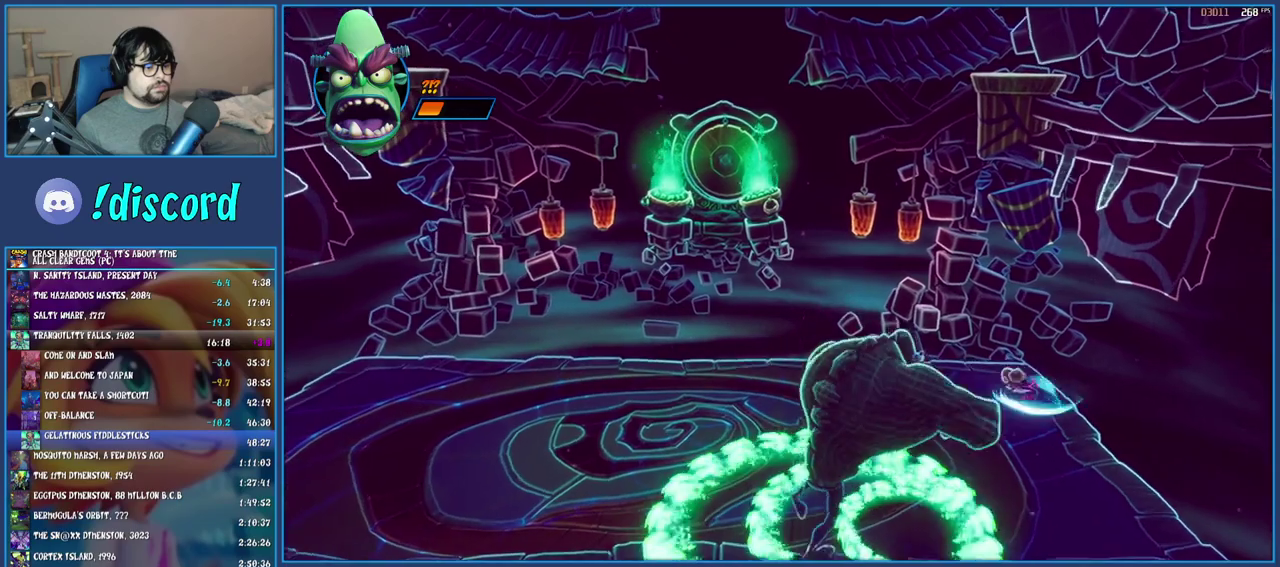
{"buttons": [], "left_stick": "up-left", "right_stick": "center", "events": [[100, "SQUARE", "up"], [233, "left_stick", "center"], [433, "left_stick", "up-left"]]}
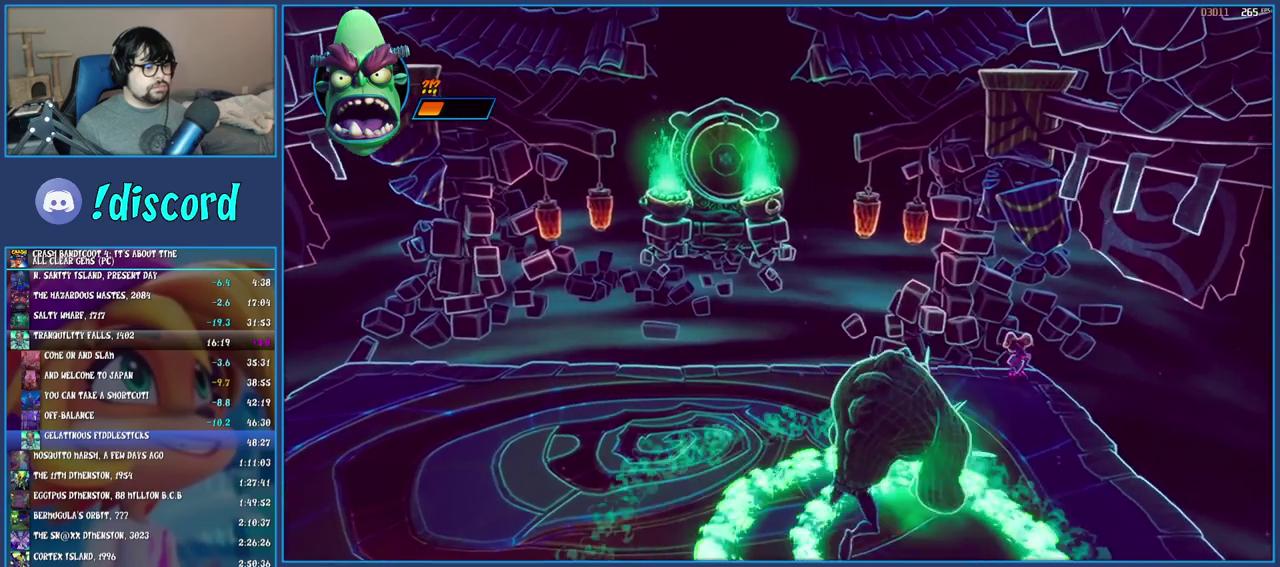
{"buttons": [], "left_stick": "left", "right_stick": "center", "events": [[133, "CROSS", "down"], [333, "CROSS", "up"], [500, "left_stick", "left"]]}
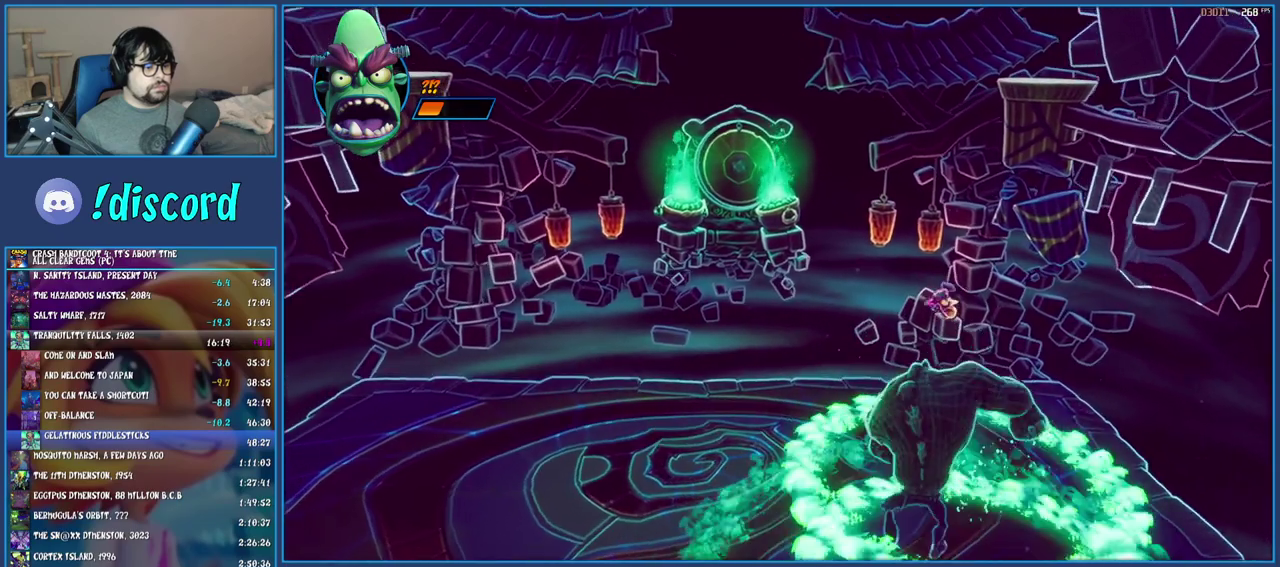
{"buttons": [], "left_stick": "down", "right_stick": "center", "events": [[150, "CROSS", "down"], [150, "left_stick", "down-left"], [233, "left_stick", "down"], [250, "CROSS", "up"], [383, "TRIANGLE", "down"], [500, "TRIANGLE", "up"]]}
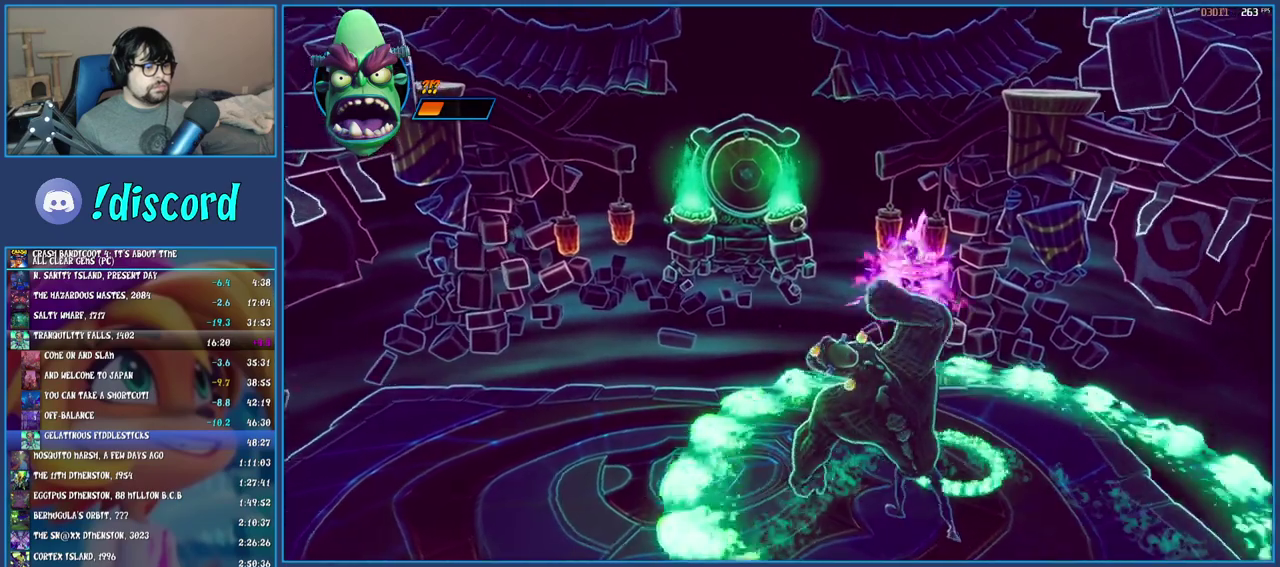
{"buttons": [], "left_stick": "down", "right_stick": "center", "events": []}
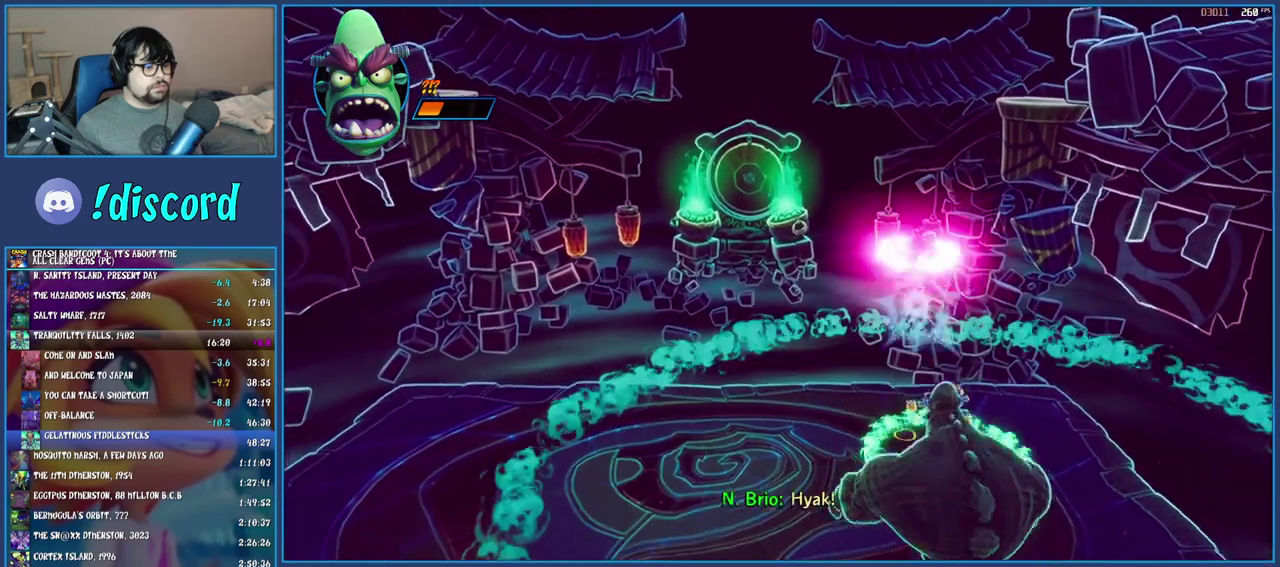
{"buttons": [], "left_stick": "down", "right_stick": "center", "events": [[133, "TRIANGLE", "down"], [283, "TRIANGLE", "up"]]}
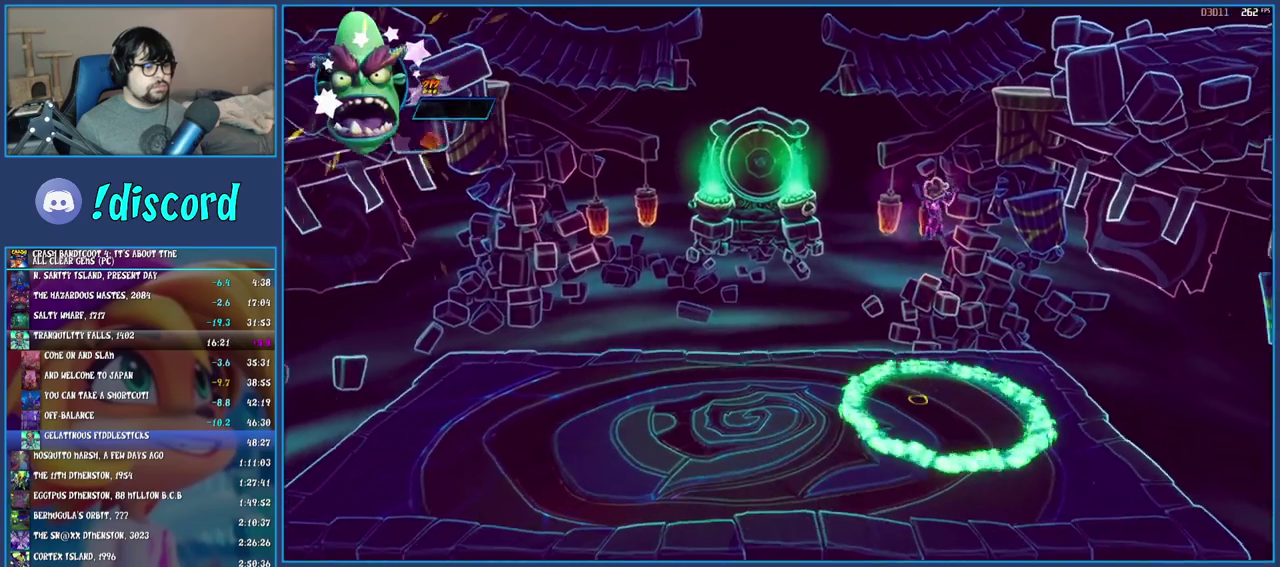
{"buttons": [], "left_stick": "center", "right_stick": "center", "events": [[133, "left_stick", "center"]]}
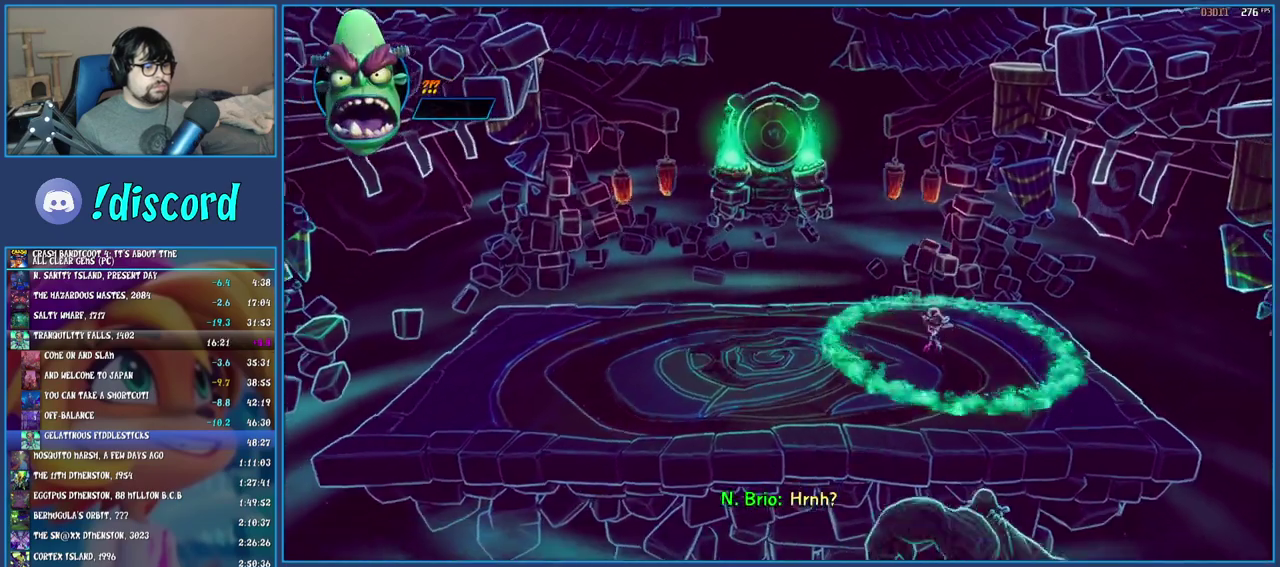
{"buttons": [], "left_stick": "center", "right_stick": "center", "events": [[100, "CROSS", "down"], [233, "CROSS", "up"], [317, "CIRCLE", "down"], [417, "CIRCLE", "up"]]}
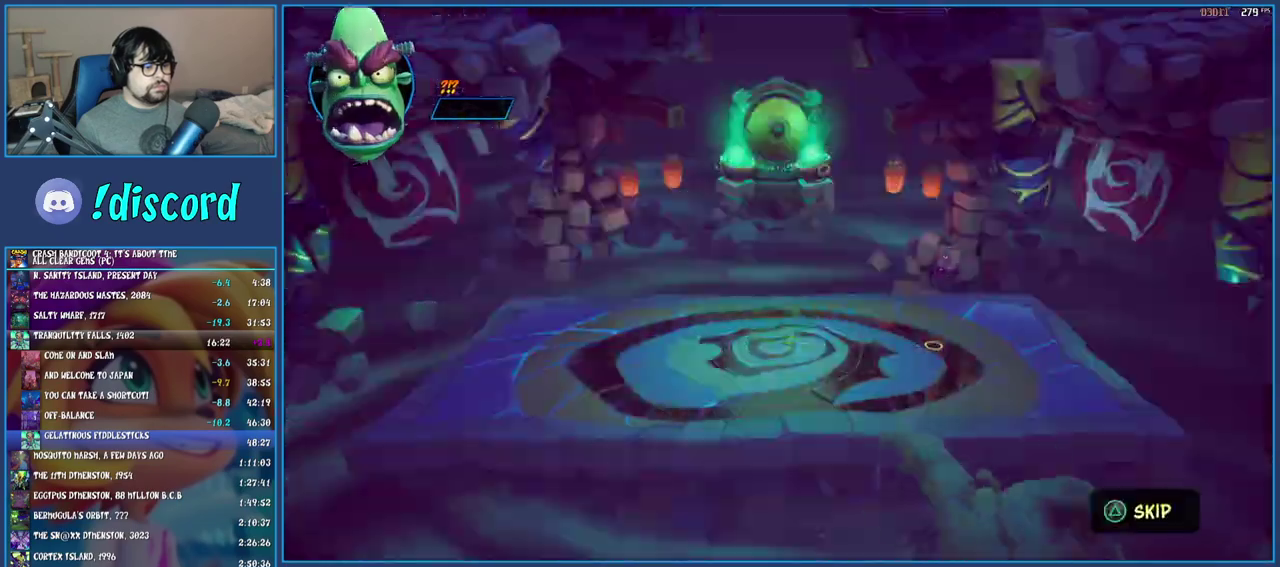
{"buttons": [], "left_stick": "center", "right_stick": "center", "events": [[233, "TRIANGLE", "down"], [350, "TRIANGLE", "up"], [400, "TRIANGLE", "down"], [483, "TRIANGLE", "up"]]}
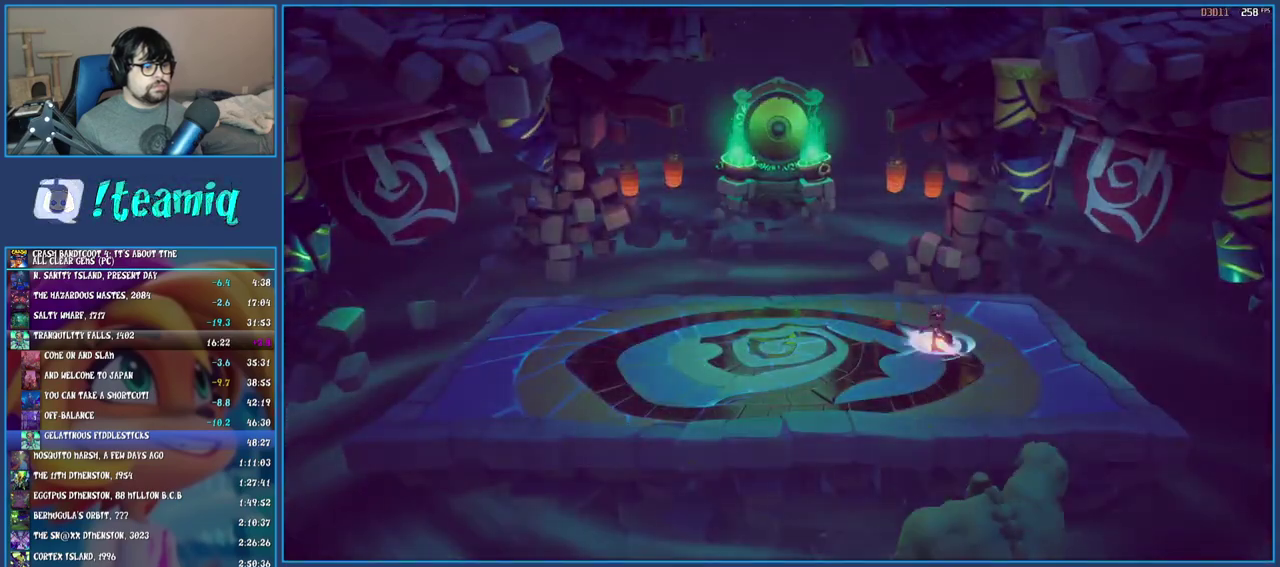
{"buttons": ["TRIANGLE"], "left_stick": "center", "right_stick": "center", "events": [[50, "TRIANGLE", "down"], [117, "TRIANGLE", "up"], [200, "TRIANGLE", "down"], [283, "TRIANGLE", "up"], [333, "TRIANGLE", "down"], [417, "TRIANGLE", "up"], [483, "TRIANGLE", "down"]]}
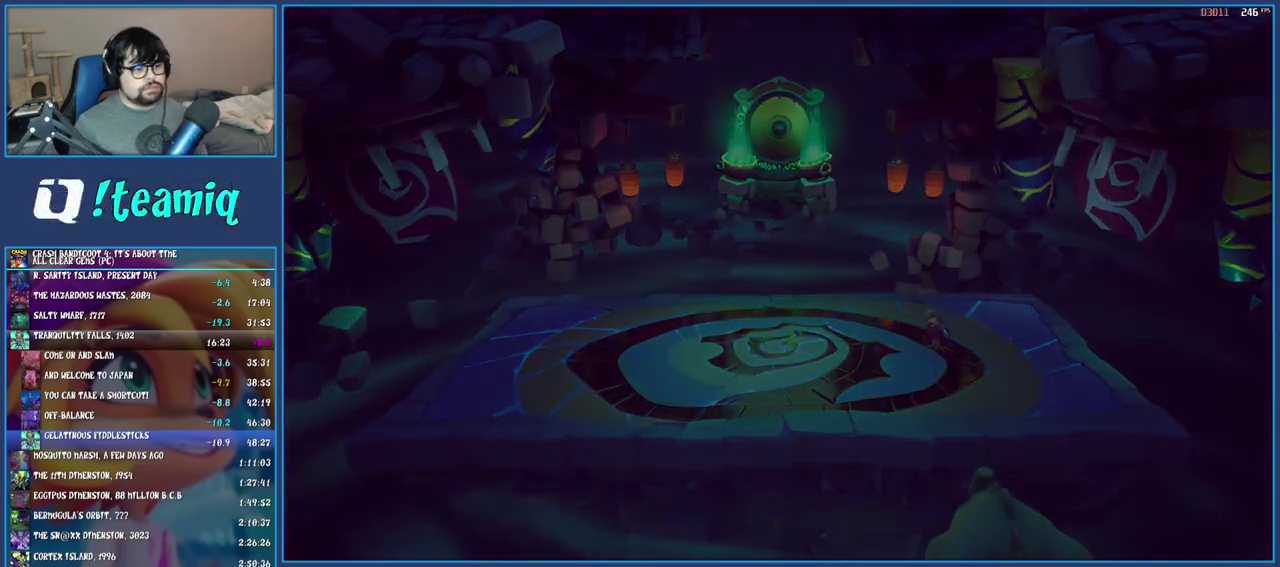
{"buttons": [], "left_stick": "center", "right_stick": "center", "events": [[83, "TRIANGLE", "up"], [133, "TRIANGLE", "down"], [217, "TRIANGLE", "up"], [267, "TRIANGLE", "down"], [367, "TRIANGLE", "up"], [417, "TRIANGLE", "down"], [500, "TRIANGLE", "up"]]}